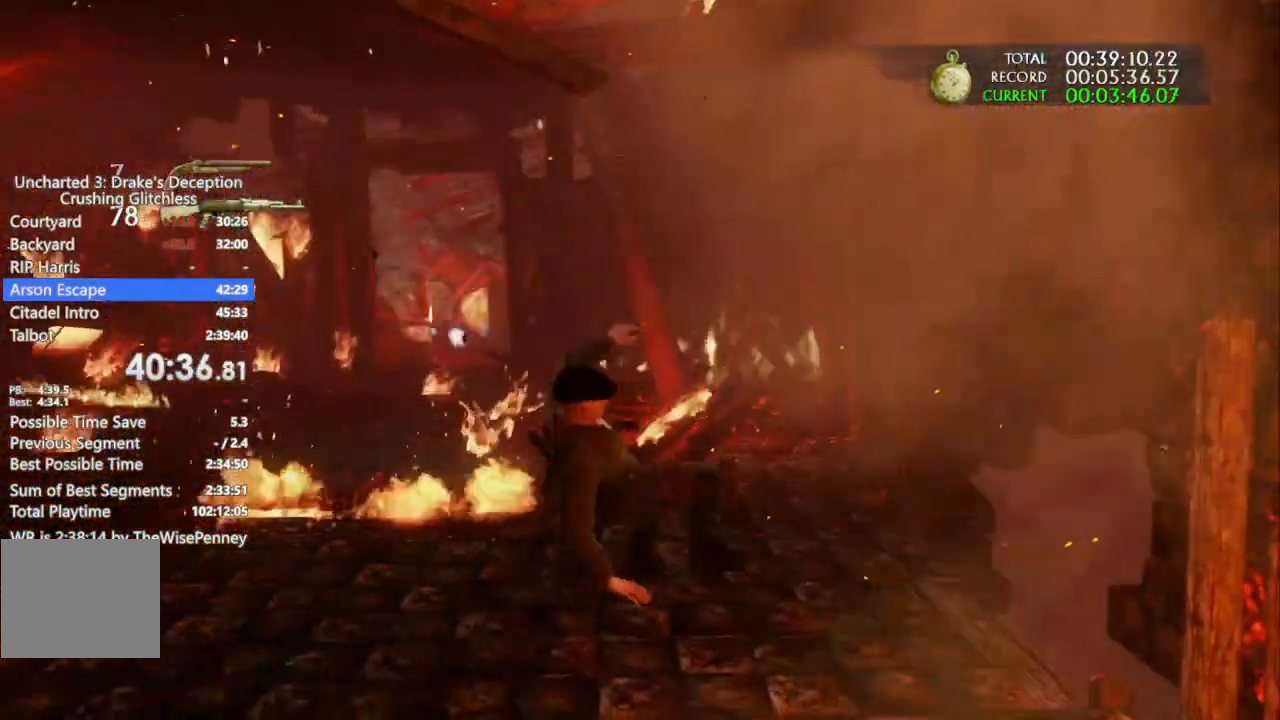
Gameplay with a controller (PlayStation layout); each line is a JSON object with the inputs held at the frame after it. "events" lists button and stick changes between this image and that frame as [ms after this image, input, new state], when the widget could be followed in between. Not read: CIRCLE.
{"buttons": [], "left_stick": "center", "right_stick": "center", "events": [[67, "left_stick", "center"]]}
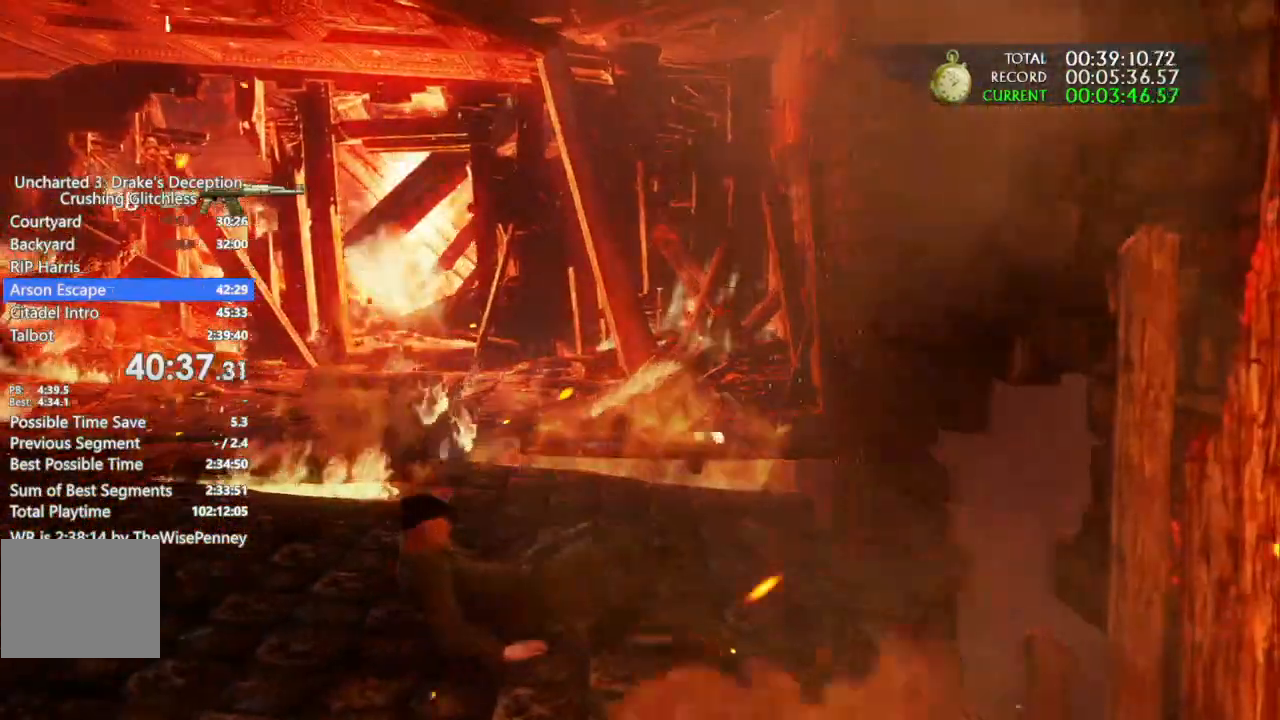
{"buttons": [], "left_stick": "center", "right_stick": "center", "events": []}
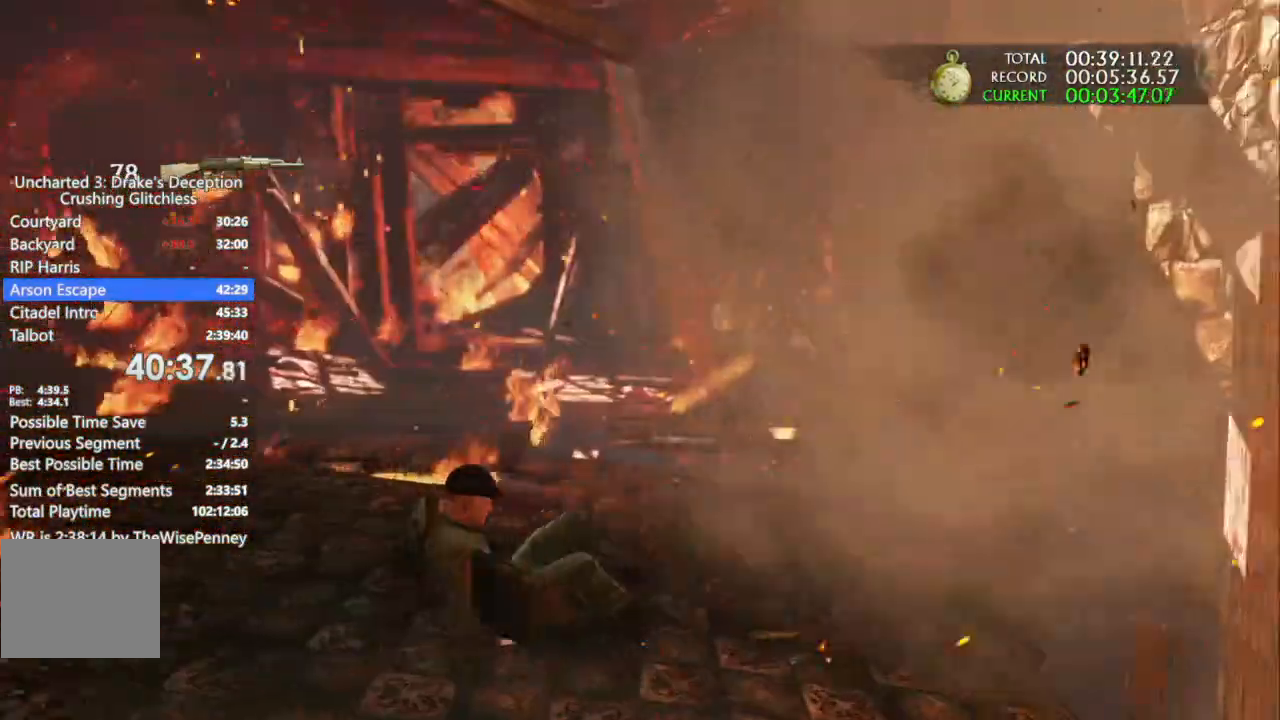
{"buttons": [], "left_stick": "center", "right_stick": "center", "events": []}
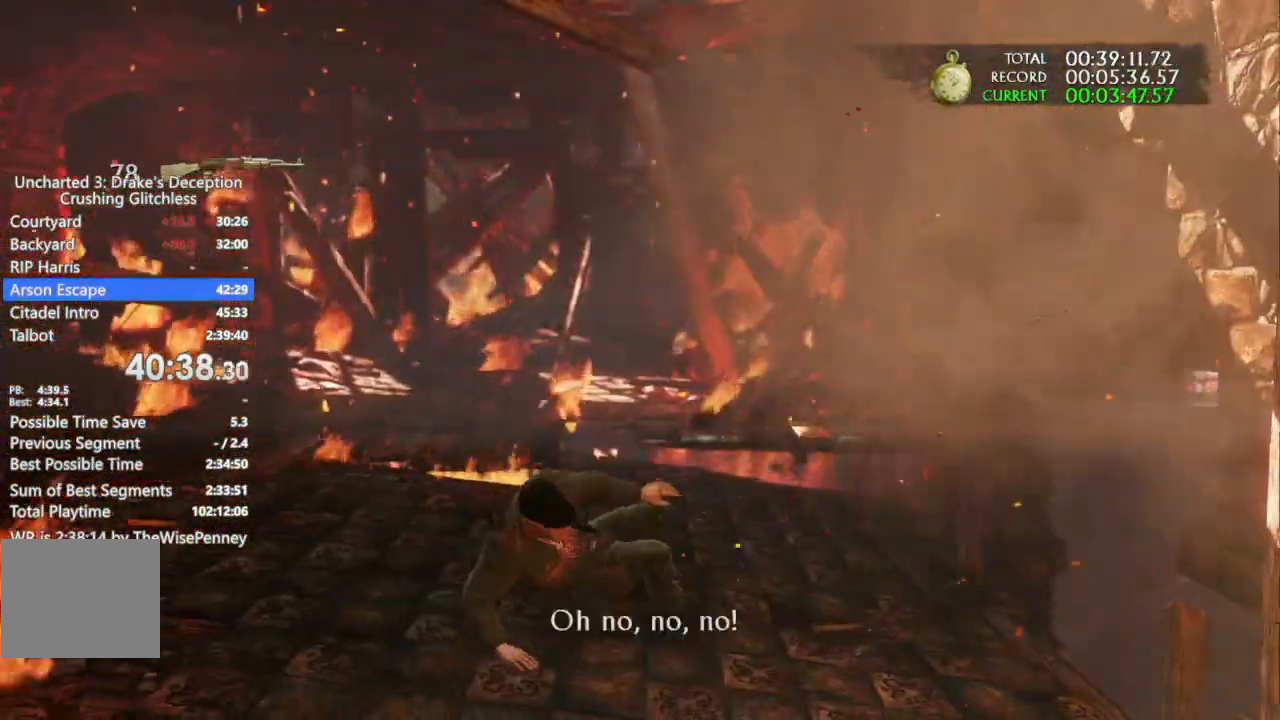
{"buttons": [], "left_stick": "center", "right_stick": "center"}